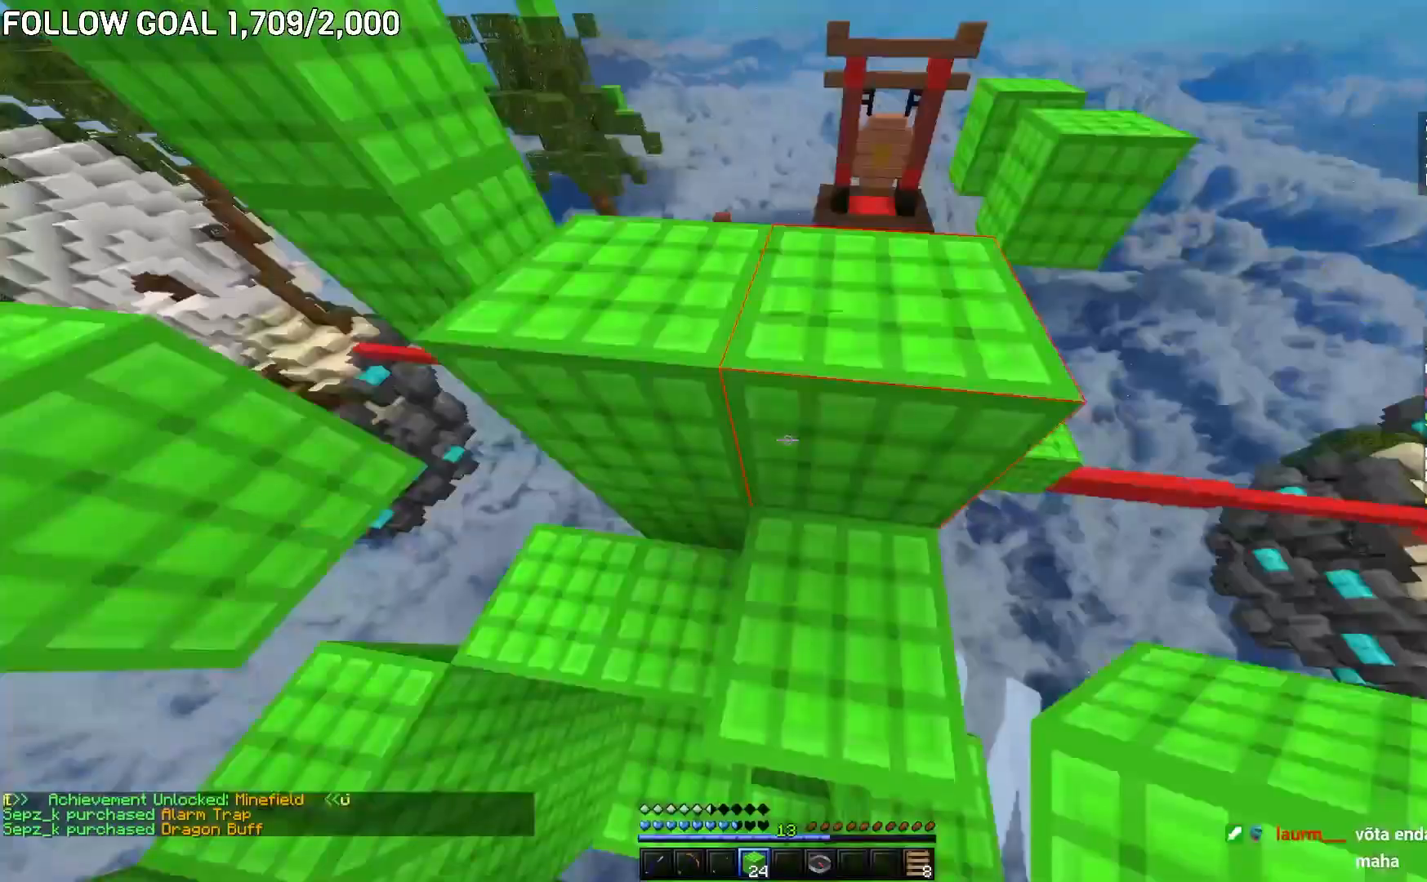
Gameplay with keyboard and mouse; each line is a JSON object with the keys and mouse buttons held at the frame after it. "events" lists presses ("down") and releases ("up") of "a", "d", "s", "w", "mouse_left" and "mouse_right" between this image and that frame as [ms after this image, input, new state], when the widget could be followed in between. "mouse_left", "mouse_right" = the "left", "right" buttons of the "mouse" list. No other keys are recorded. Fast repeated clicks can show as one long hold. Mouse movement is not recorded.
{"keys": ["a", "s"], "mouse": [], "events": [[150, "a", "down"], [283, "s", "down"]]}
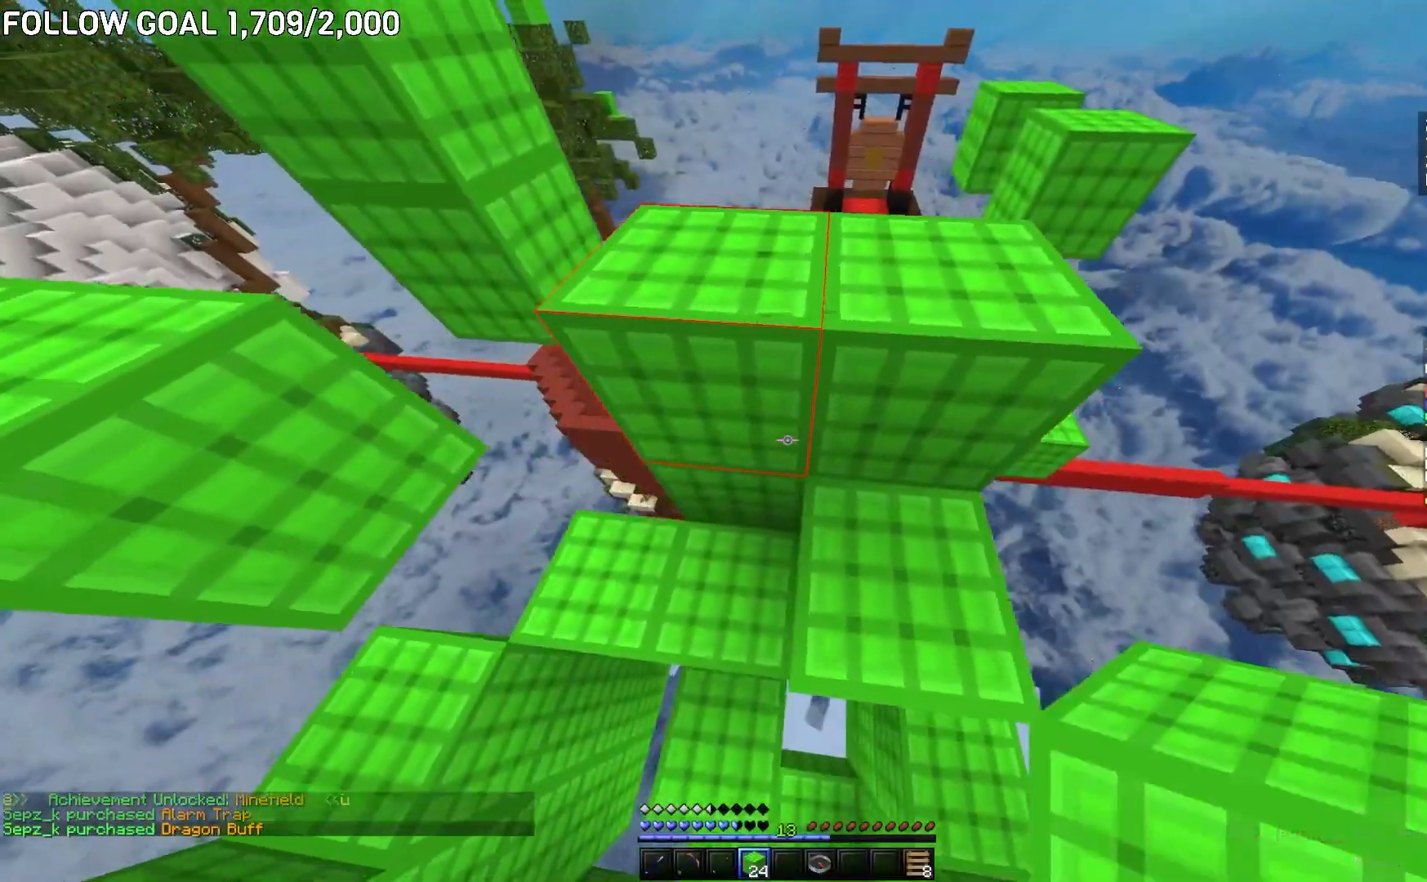
{"keys": ["d", "w"], "mouse": [], "events": [[184, "s", "up"], [234, "a", "up"], [267, "w", "down"], [484, "d", "down"]]}
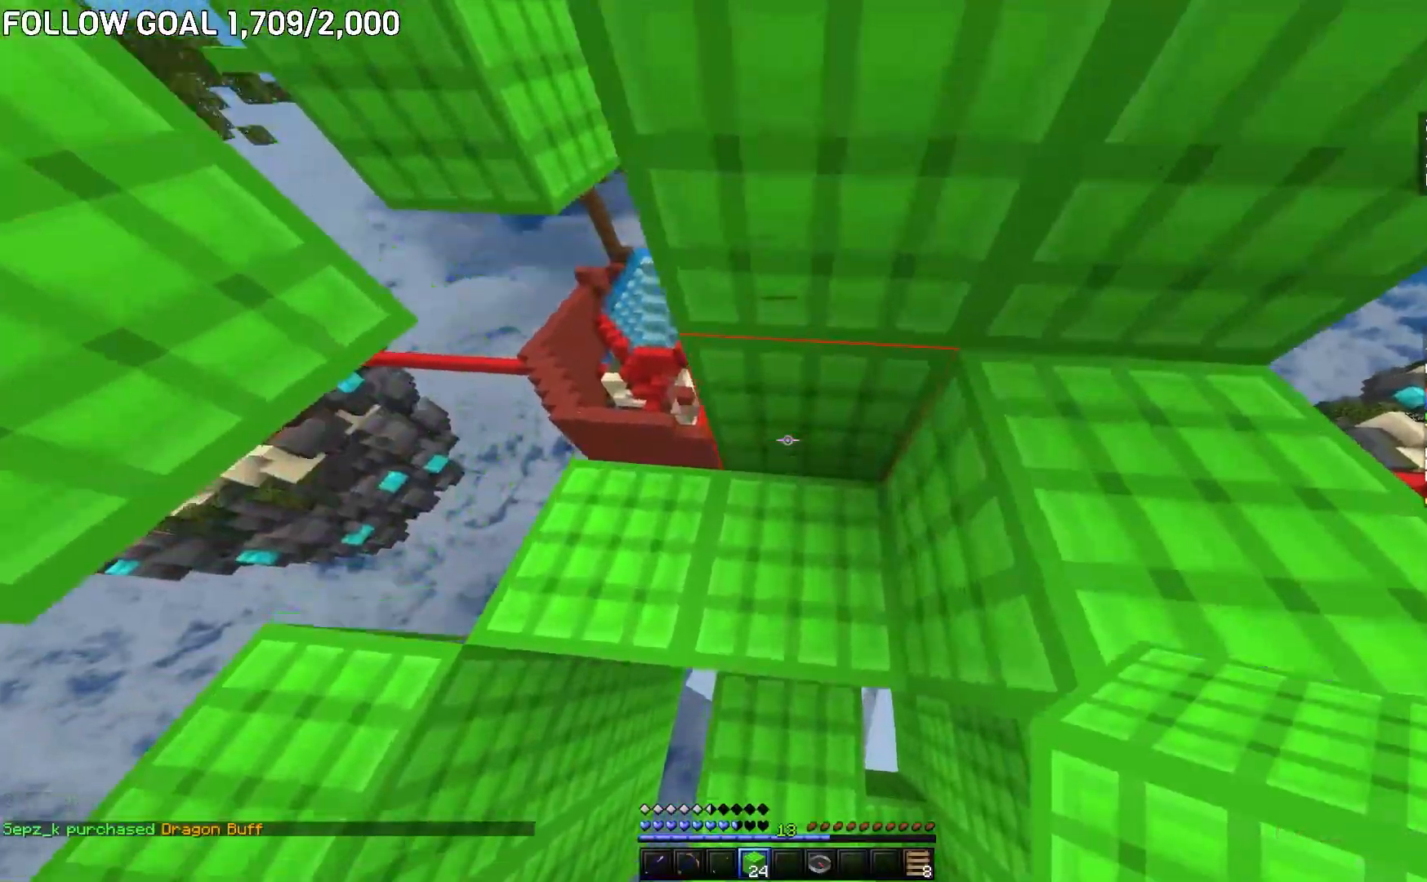
{"keys": ["d"], "mouse": [], "events": [[150, "d", "up"], [150, "w", "up"], [434, "d", "down"]]}
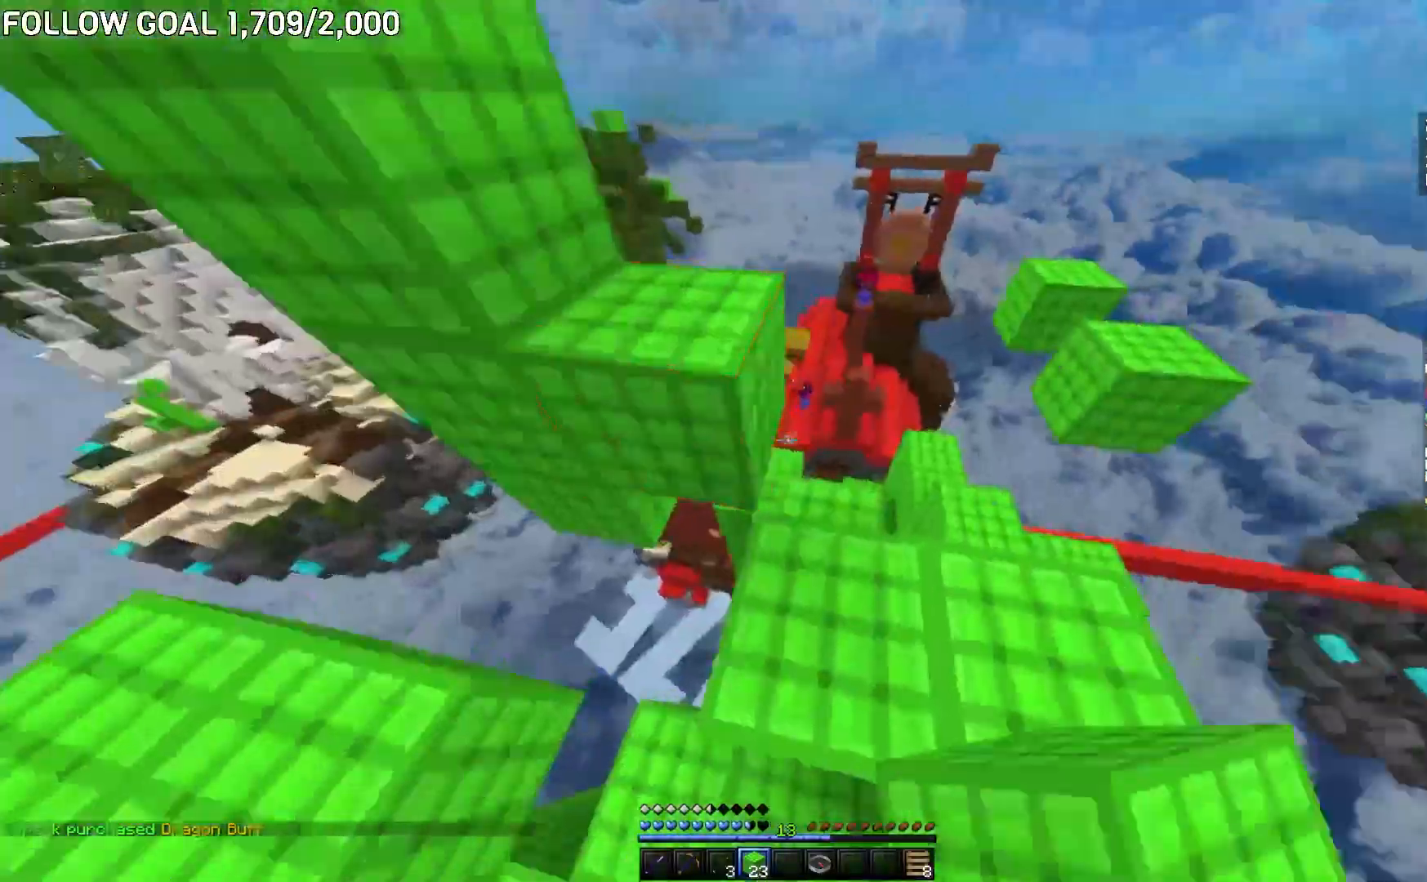
{"keys": ["a", "w"], "mouse": [], "events": [[84, "w", "down"], [351, "a", "down"], [417, "d", "up"]]}
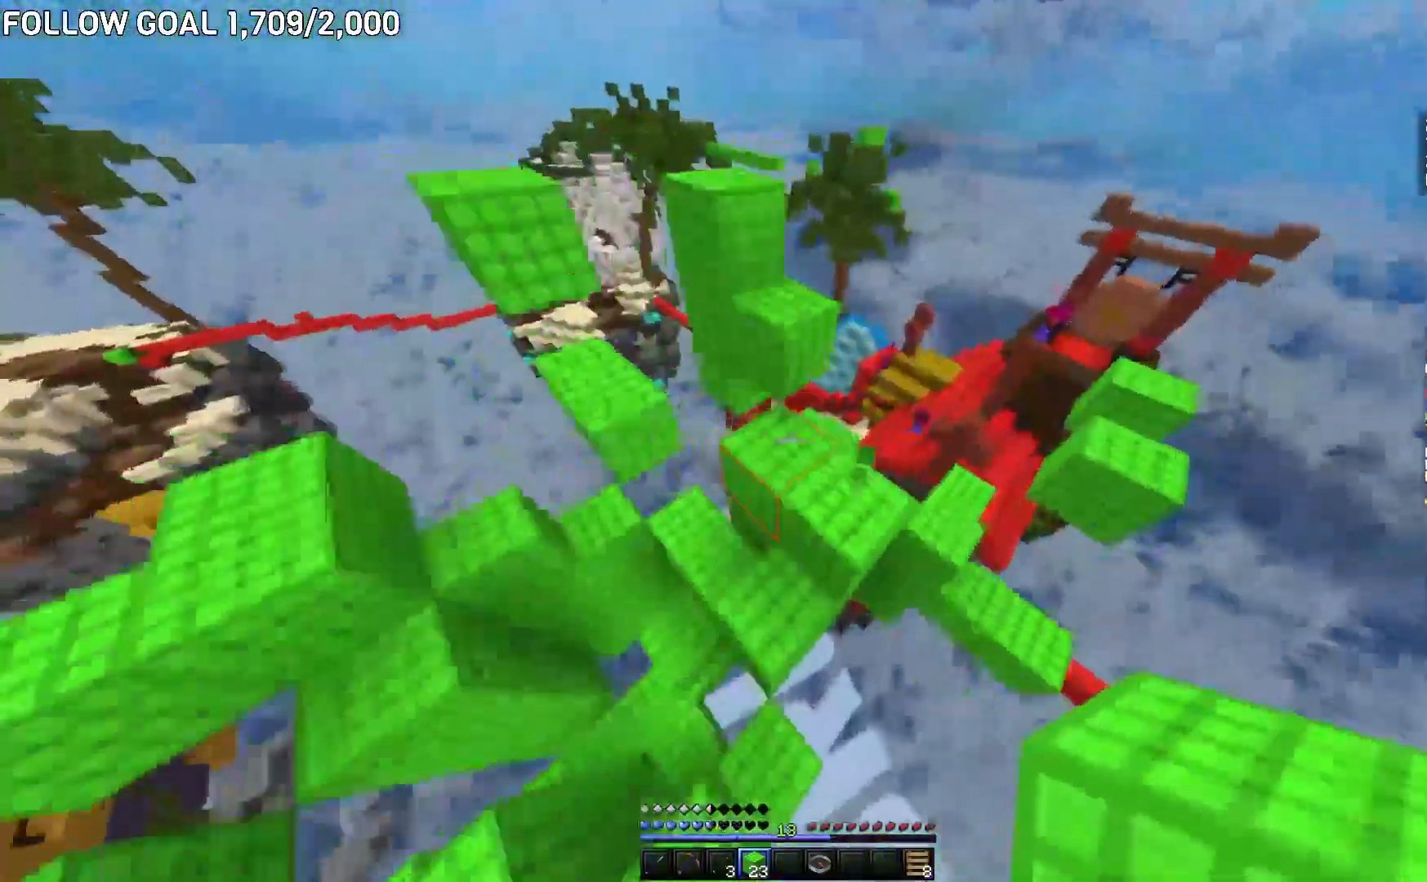
{"keys": ["d", "w"], "mouse": ["right"], "events": [[283, "d", "down"], [300, "a", "up"], [350, "mouse_right", "down"], [434, "mouse_right", "up"], [484, "mouse_right", "down"]]}
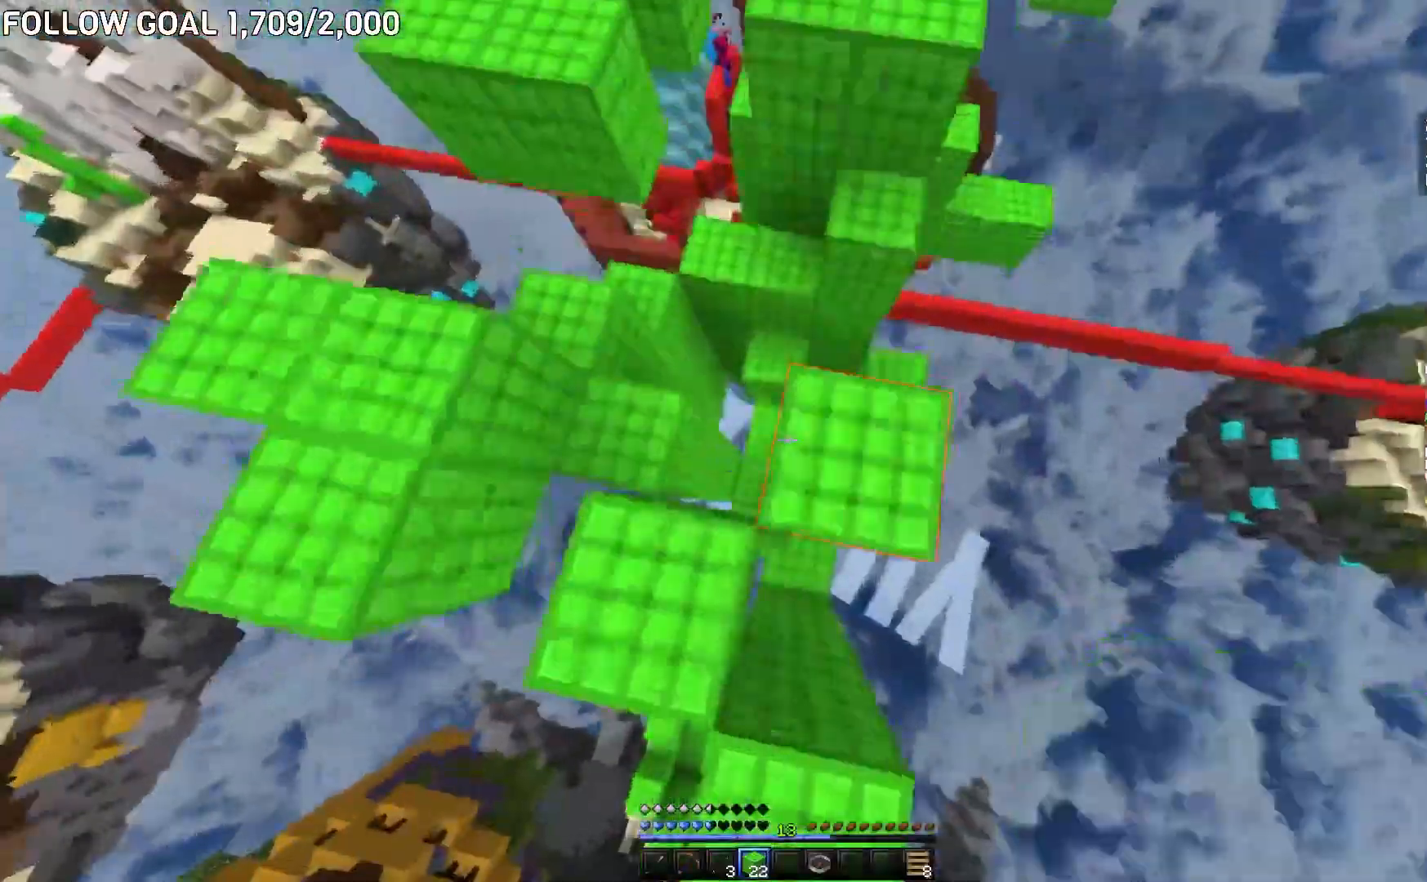
{"keys": ["w"], "mouse": [], "events": [[34, "a", "down"], [67, "d", "up"], [134, "d", "down"], [134, "w", "up"], [150, "a", "up"], [267, "d", "up"], [334, "mouse_right", "up"], [401, "d", "down"], [434, "w", "down"], [501, "d", "up"]]}
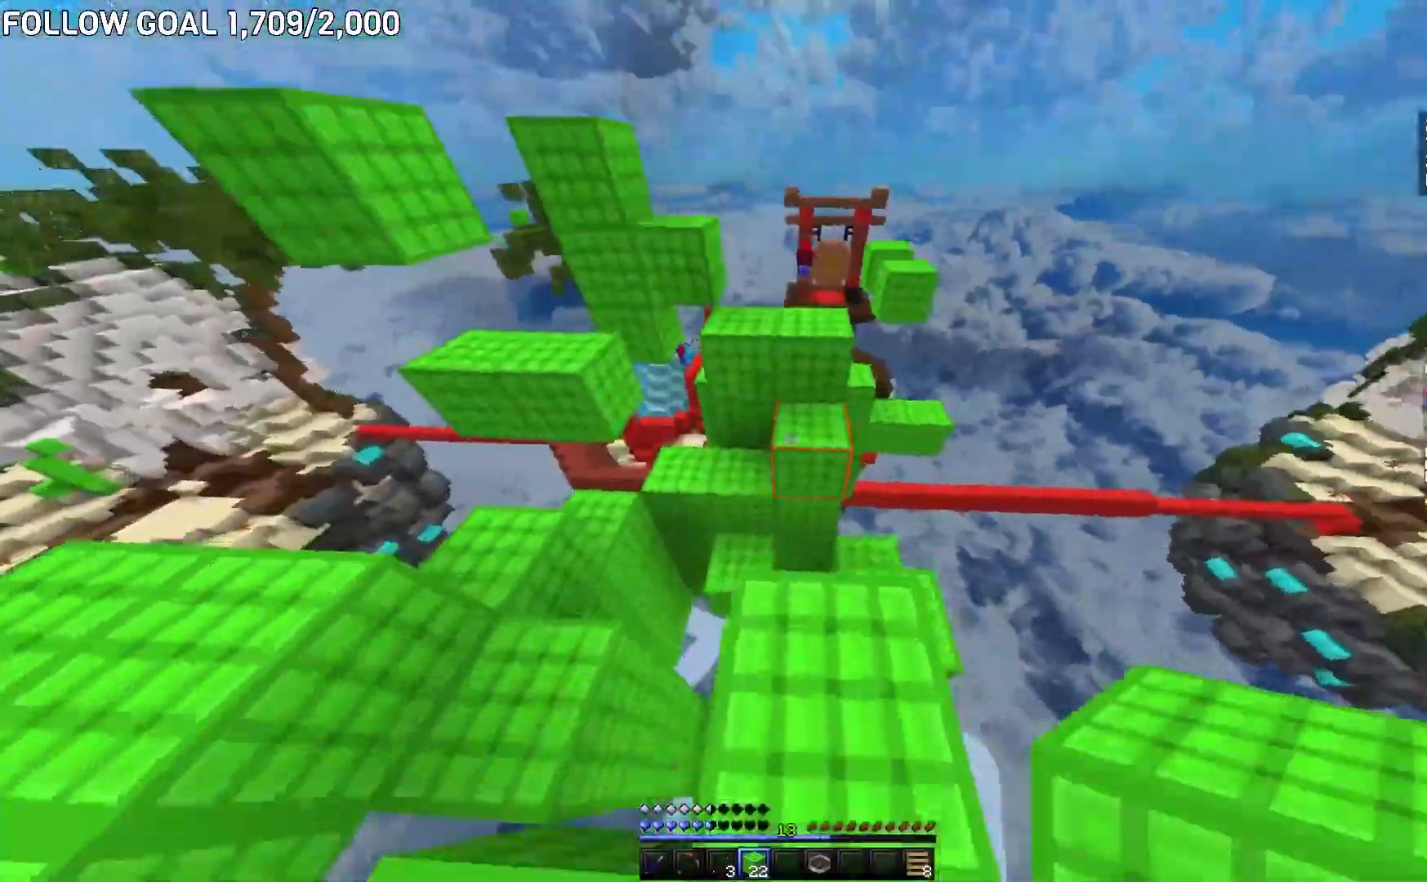
{"keys": ["d", "w"], "mouse": [], "events": [[417, "d", "down"]]}
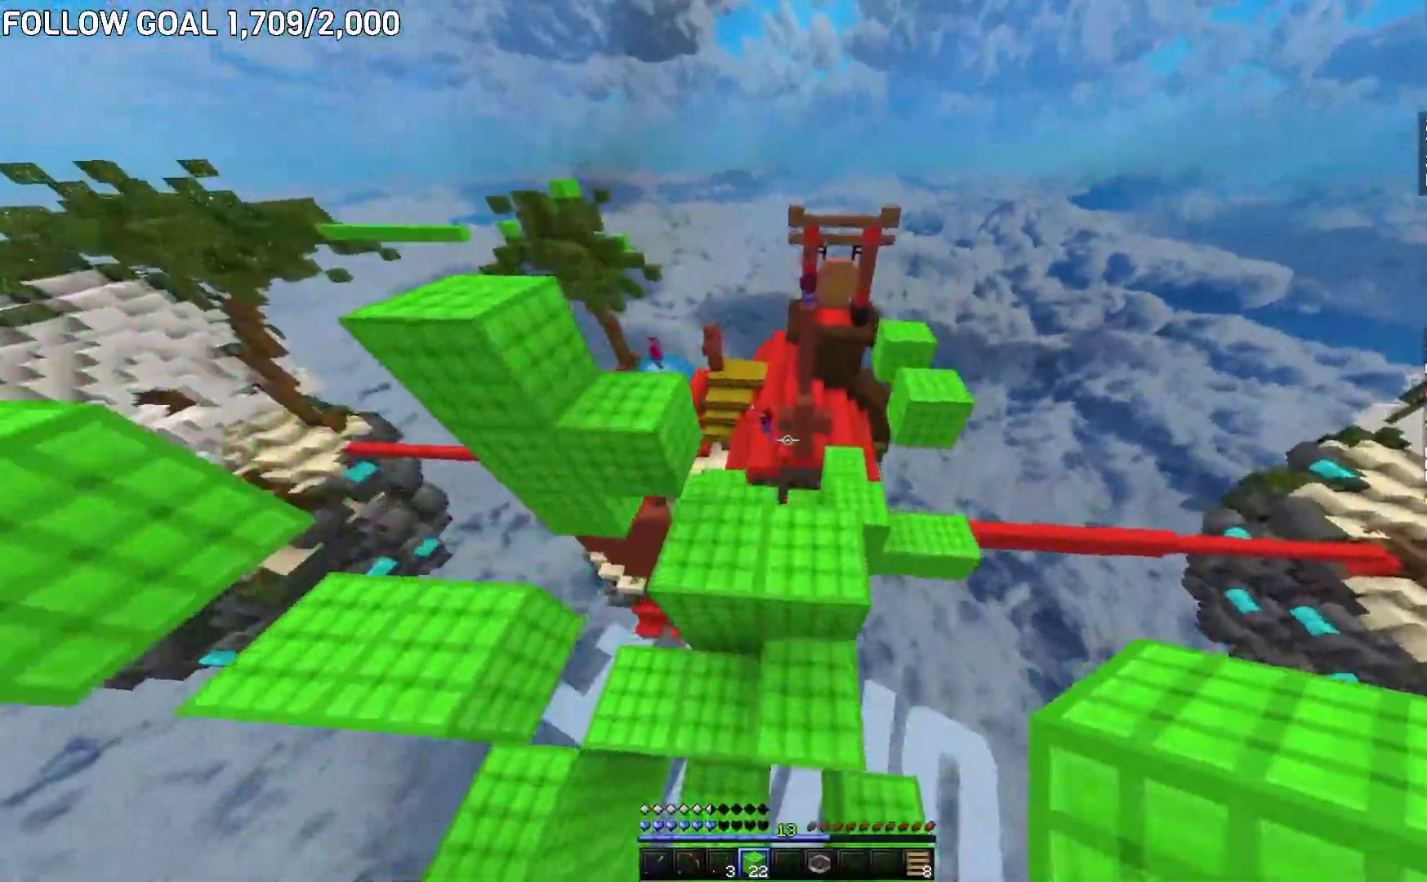
{"keys": ["d", "w"], "mouse": [], "events": []}
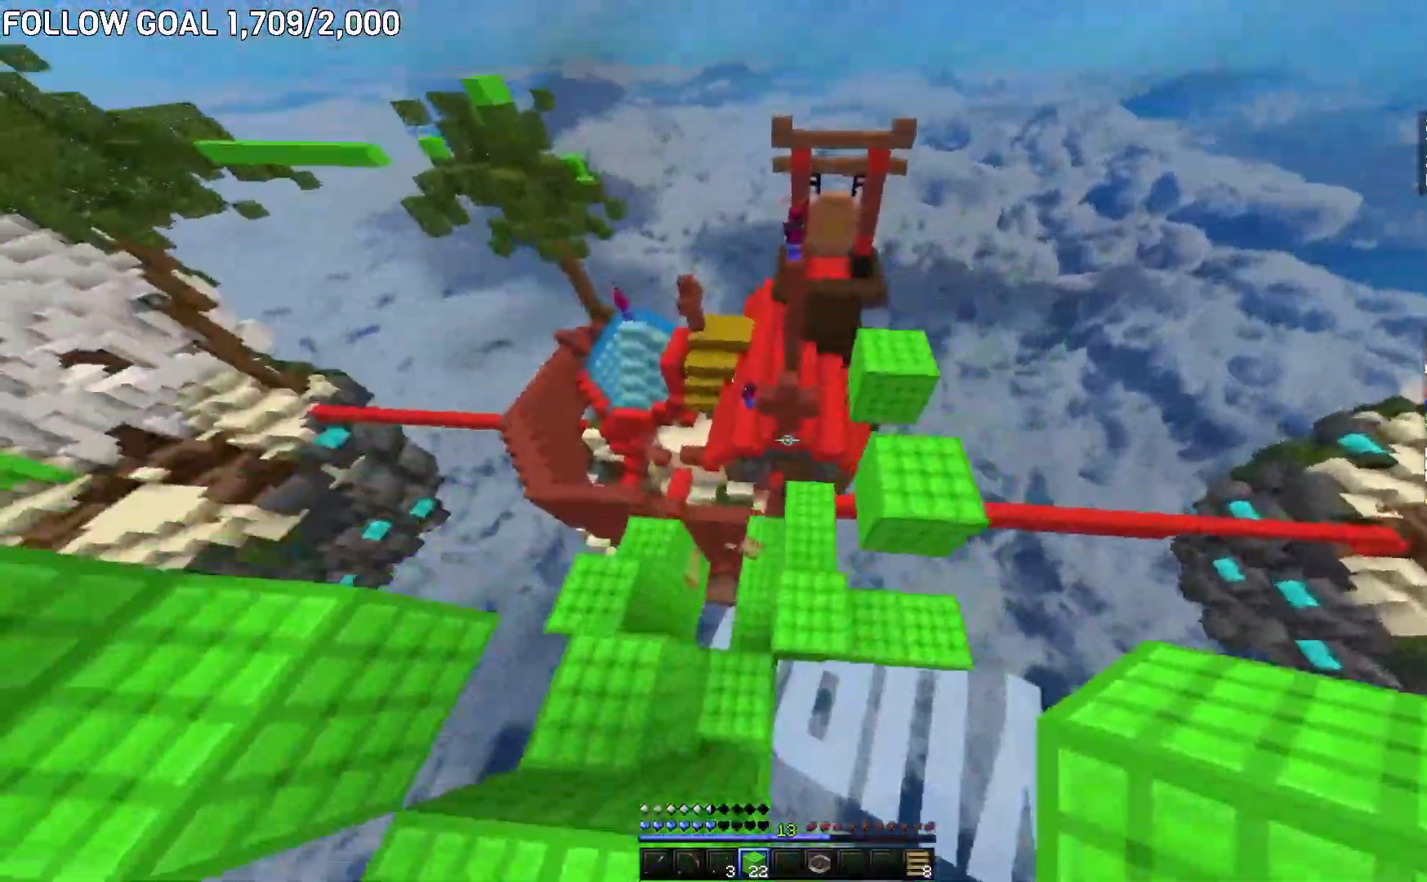
{"keys": ["w"], "mouse": [], "events": [[434, "d", "up"]]}
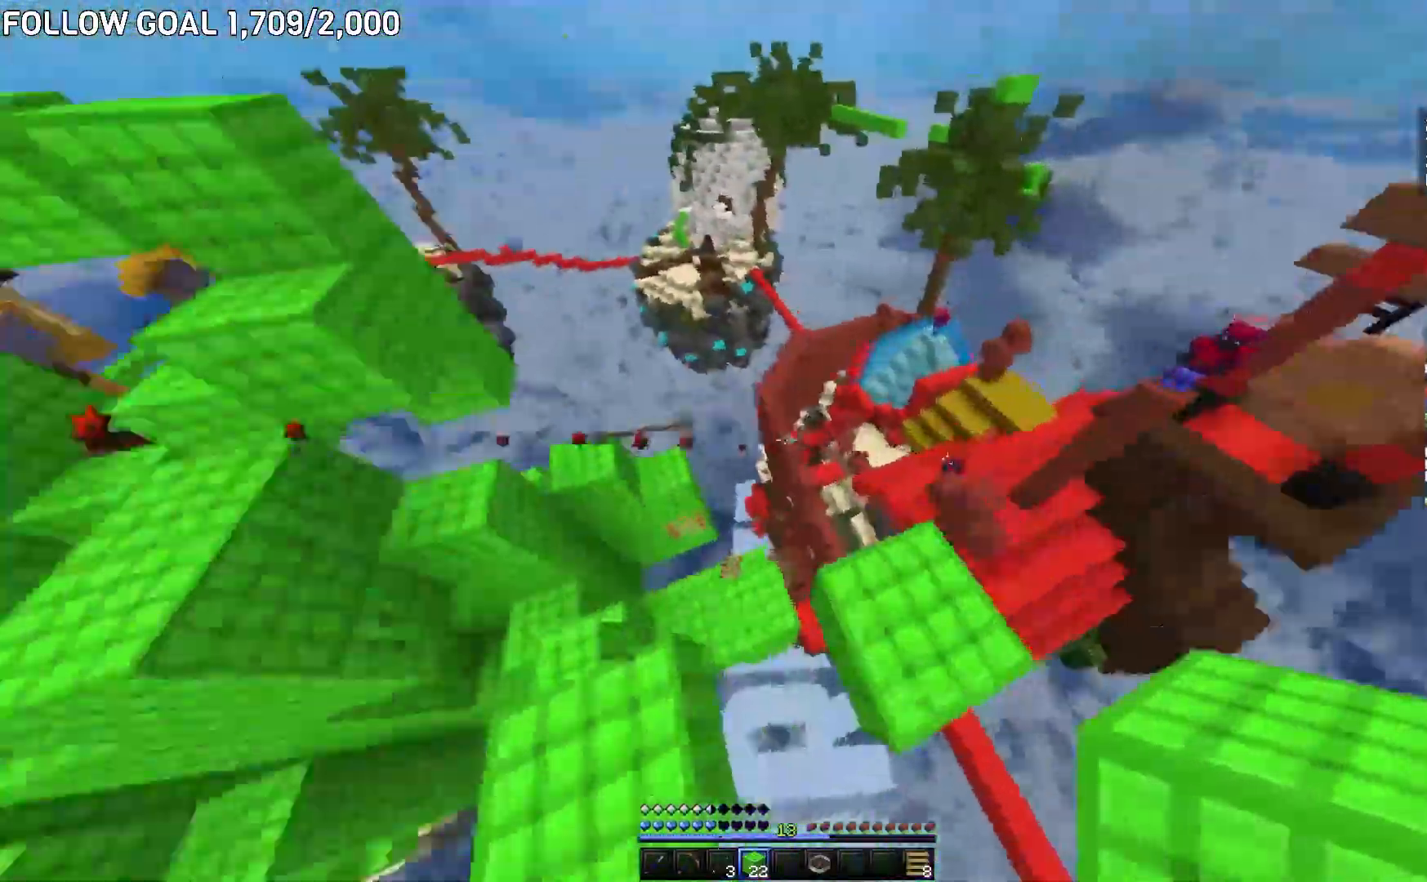
{"keys": ["a", "w"], "mouse": [], "events": [[17, "d", "down"], [84, "a", "down"], [150, "d", "up"], [234, "w", "up"], [334, "w", "down"]]}
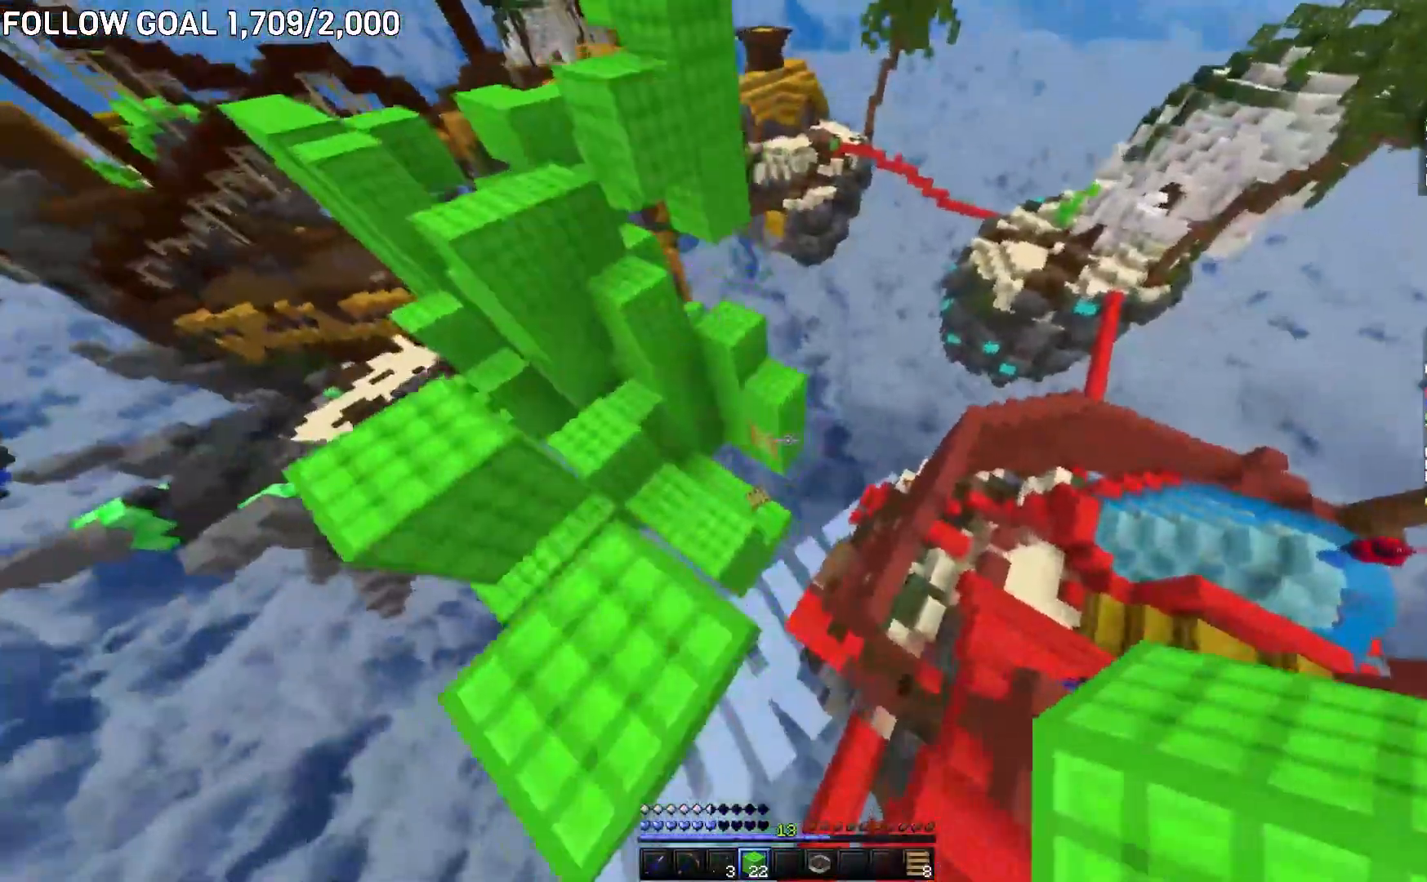
{"keys": ["a"], "mouse": [], "events": [[333, "a", "up"], [400, "a", "down"], [467, "w", "up"]]}
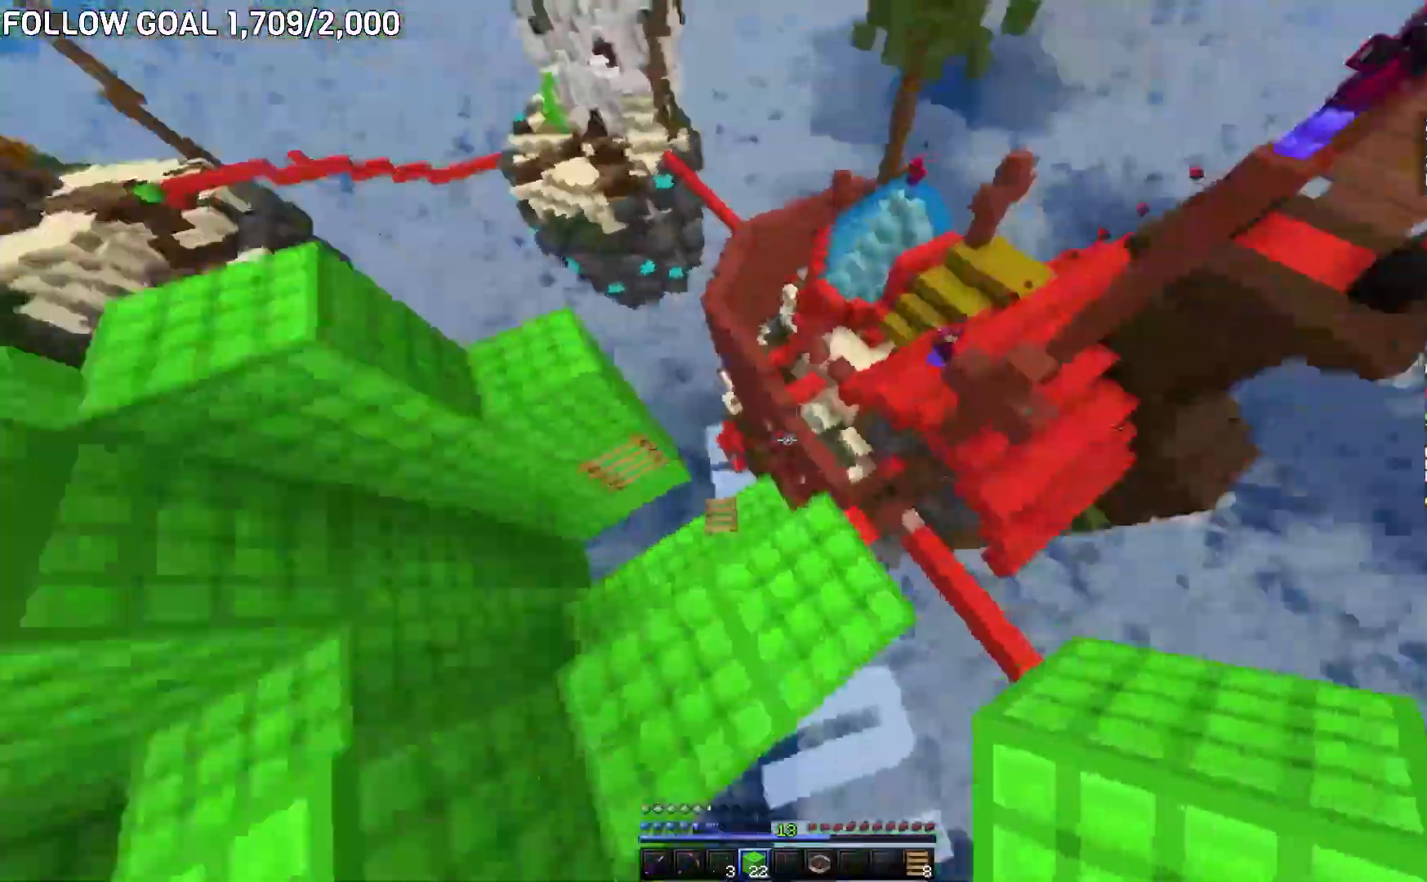
{"keys": ["d"], "mouse": [], "events": [[84, "w", "down"], [284, "d", "down"], [301, "w", "up"], [367, "a", "up"]]}
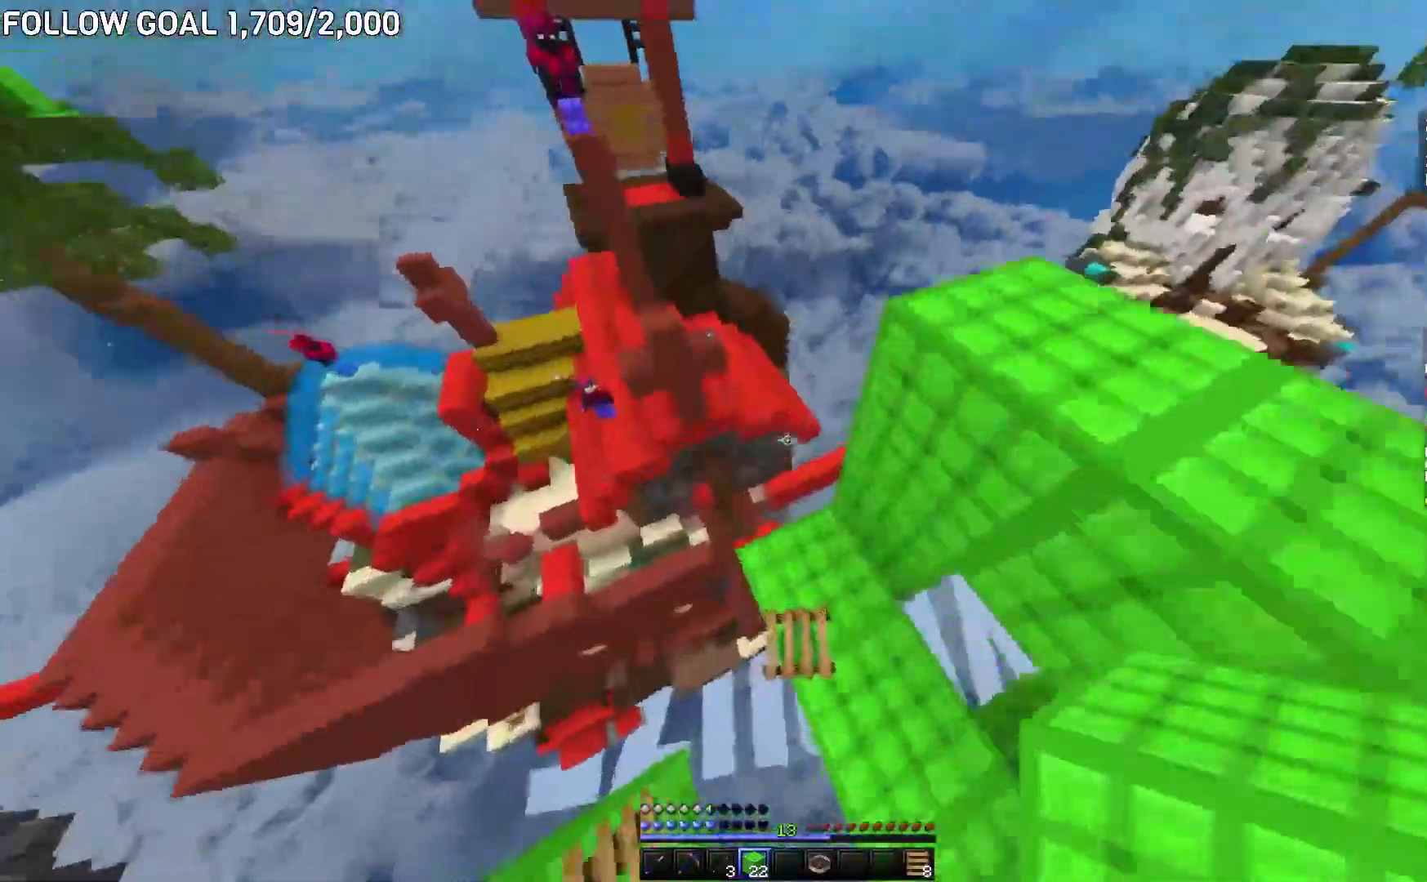
{"keys": ["a"], "mouse": [], "events": [[117, "s", "down"], [467, "a", "down"], [484, "d", "up"], [500, "s", "up"]]}
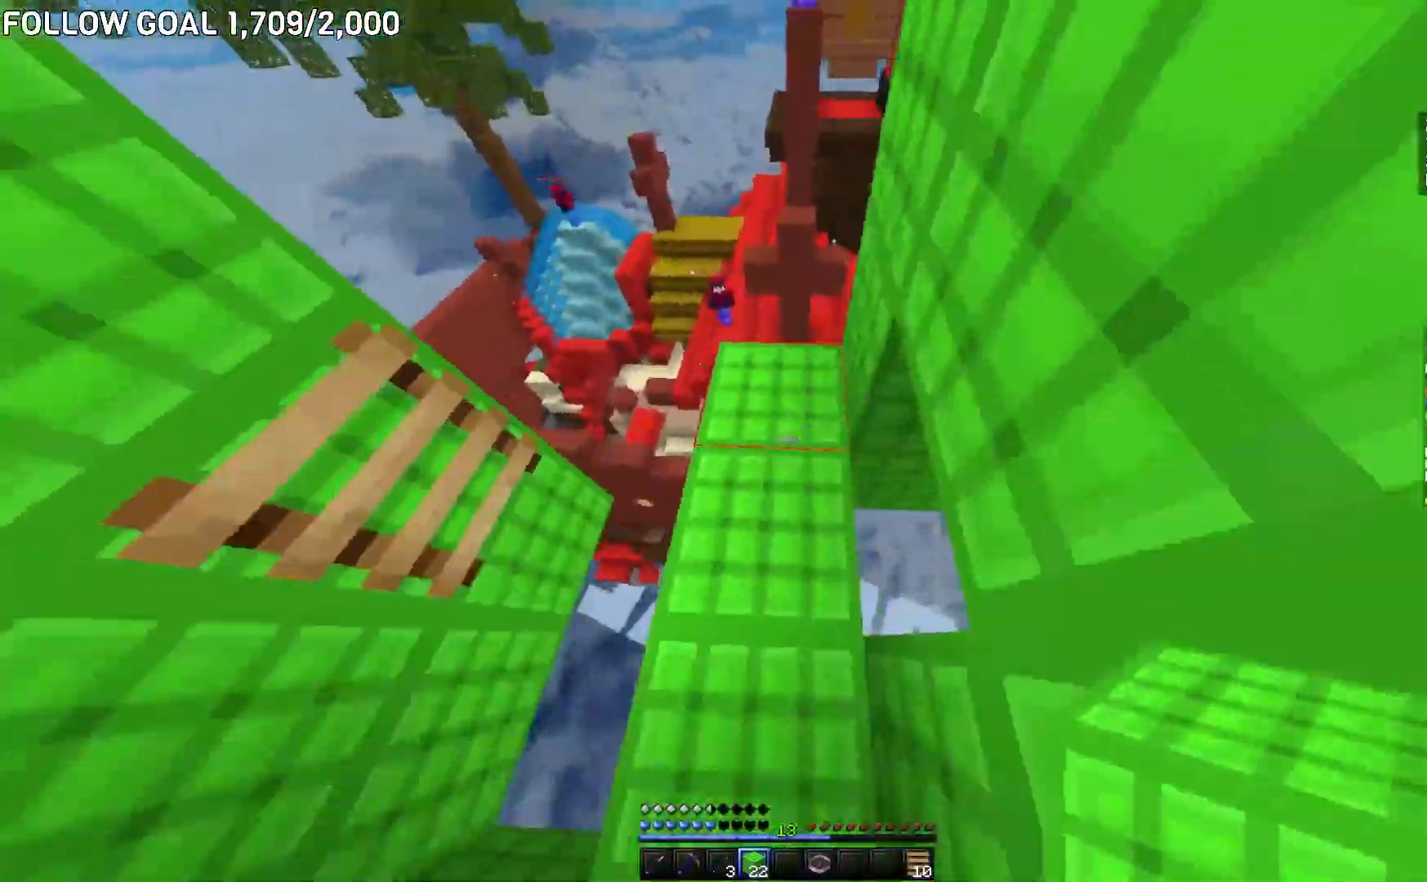
{"keys": ["d"], "mouse": ["right"], "events": [[50, "a", "up"], [217, "a", "down"], [217, "mouse_left", "down"], [317, "mouse_left", "up"], [351, "a", "up"], [351, "mouse_right", "down"], [417, "d", "down"]]}
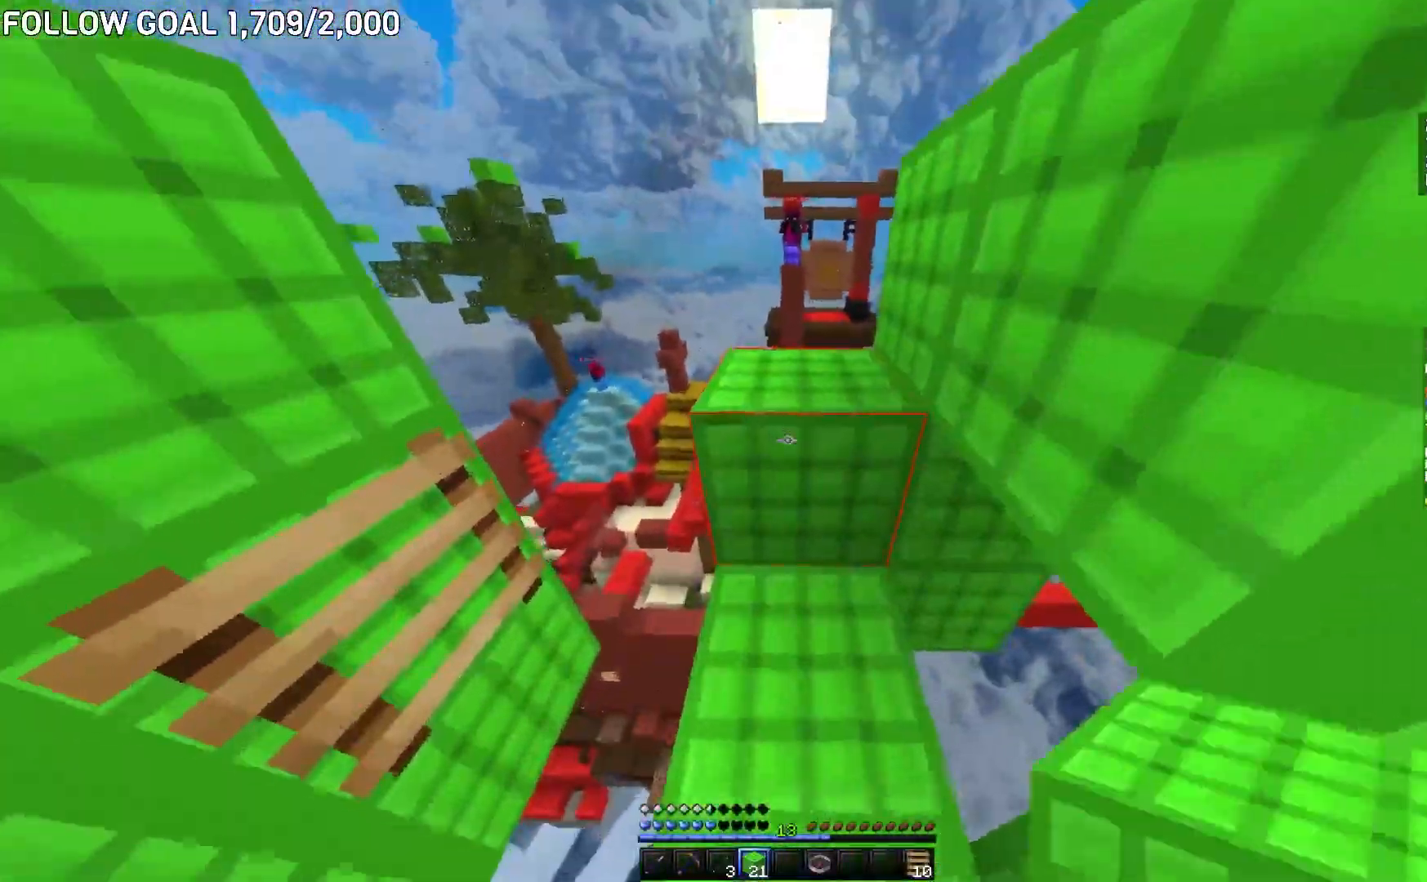
{"keys": ["d"], "mouse": [], "events": [[100, "mouse_right", "up"], [200, "d", "up"], [283, "mouse_right", "down"], [417, "mouse_right", "up"], [500, "d", "down"]]}
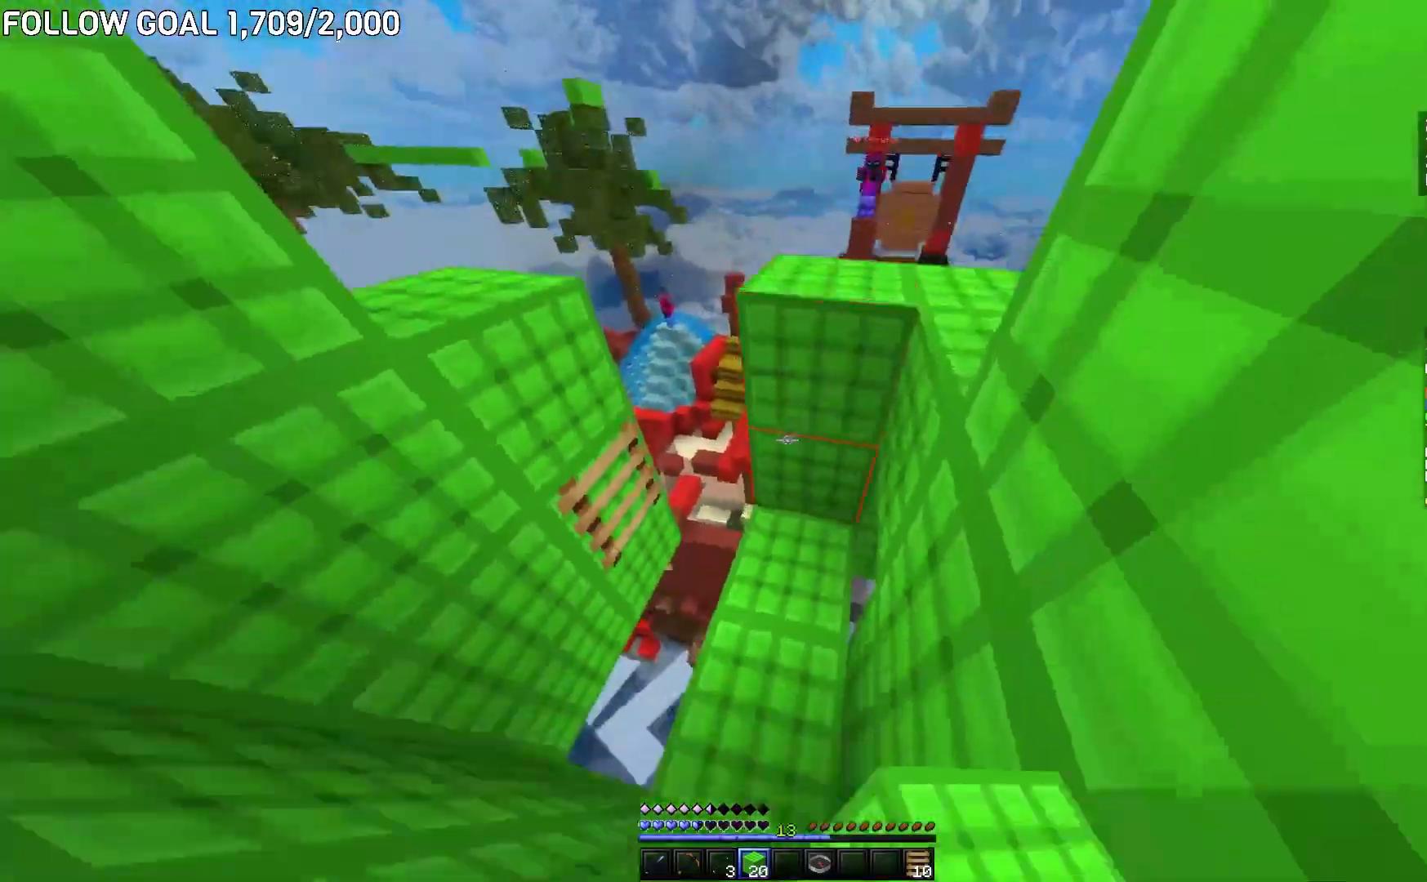
{"keys": [], "mouse": [], "events": [[17, "w", "down"], [134, "mouse_right", "down"], [150, "d", "up"], [234, "mouse_right", "up"], [301, "mouse_right", "down"], [317, "w", "up"], [351, "mouse_right", "up"]]}
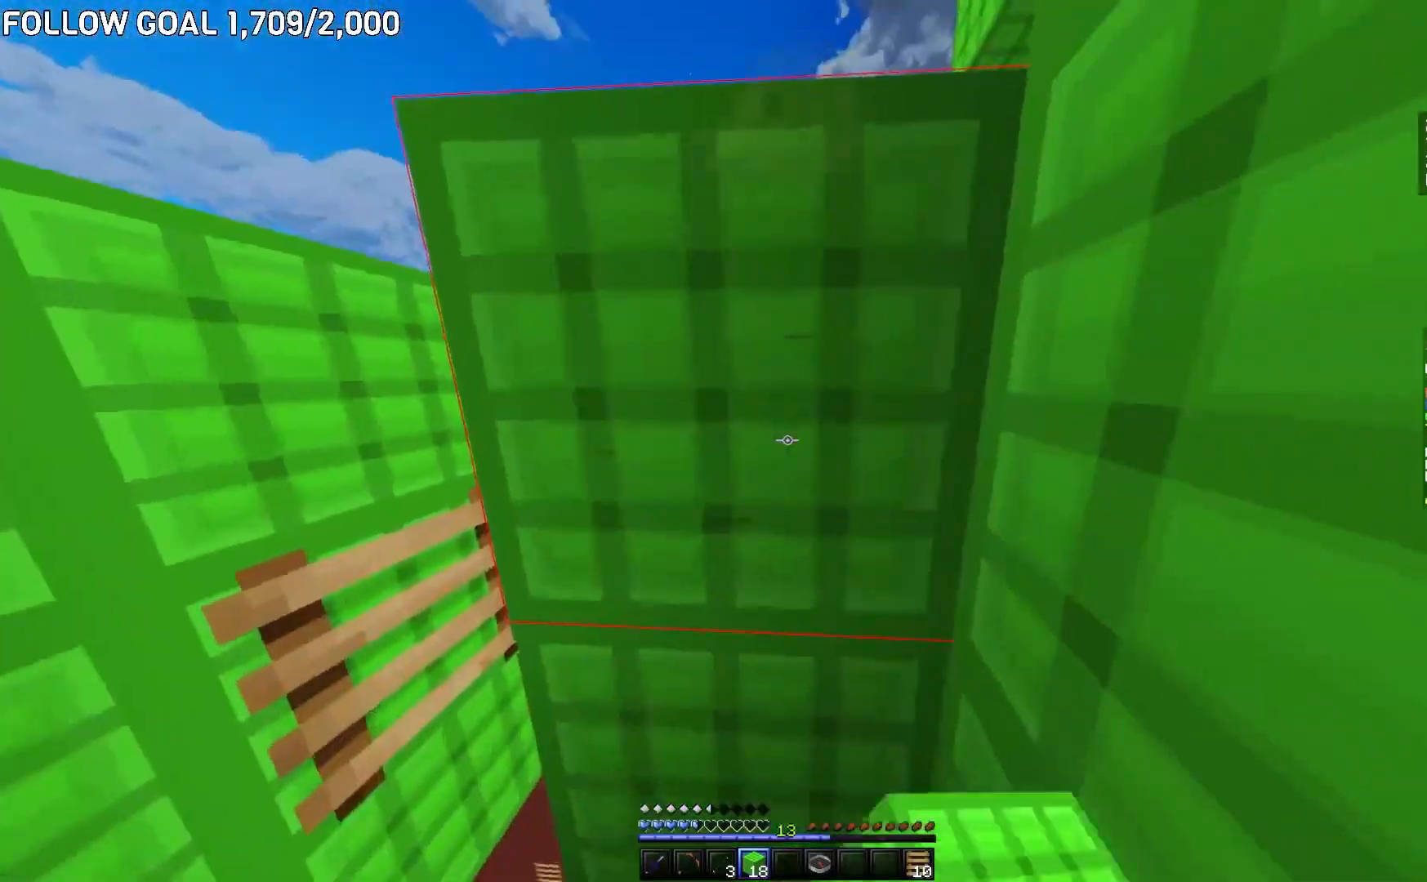
{"keys": ["a", "s"], "mouse": [], "events": [[250, "mouse_right", "down"], [267, "s", "down"], [334, "mouse_right", "up"], [467, "a", "down"]]}
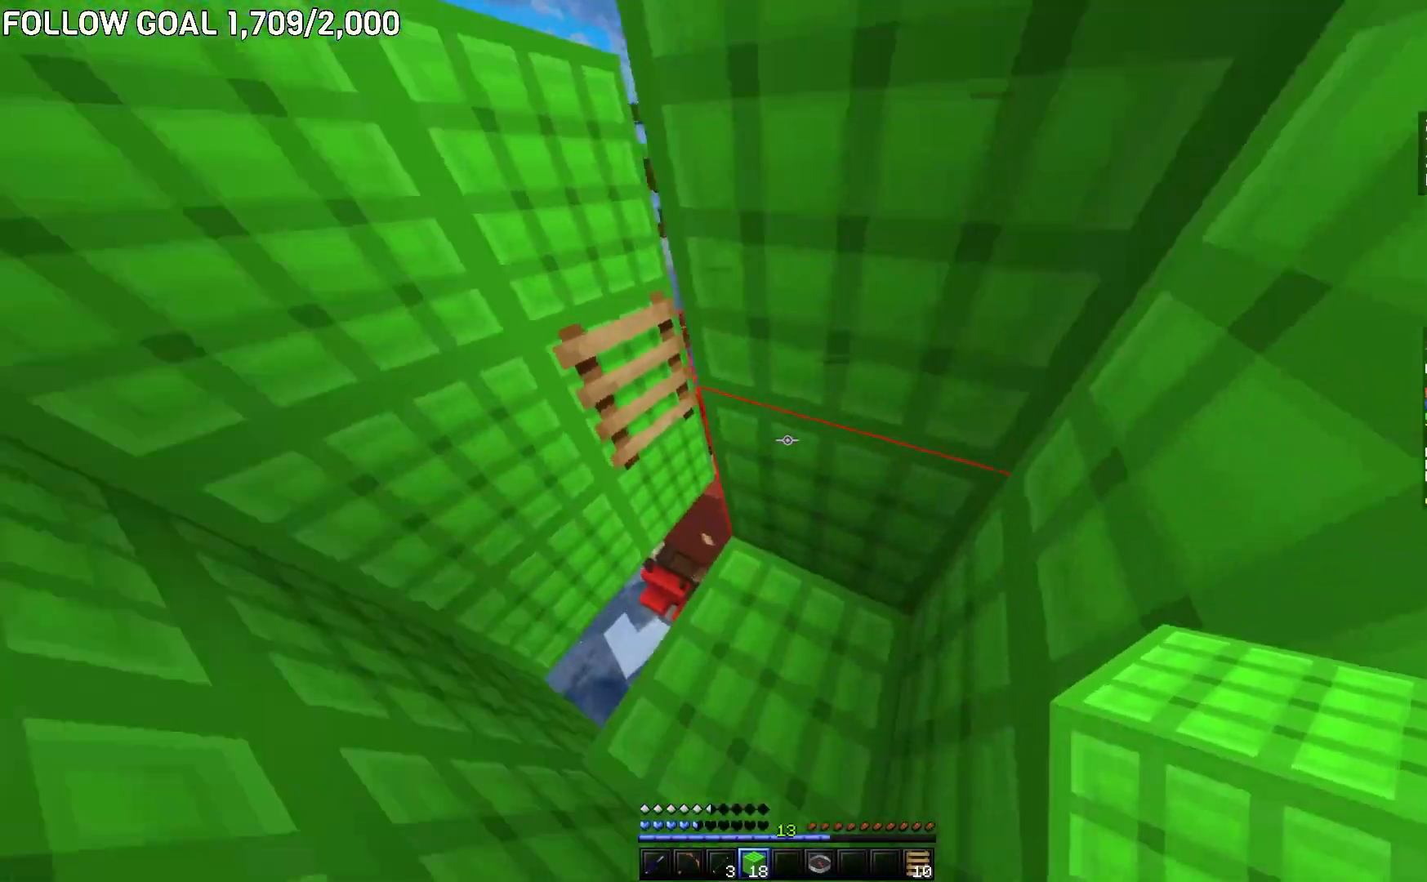
{"keys": ["a"], "mouse": ["right"], "events": [[100, "a", "up"], [116, "d", "down"], [233, "a", "down"], [267, "d", "up"], [400, "s", "up"], [417, "mouse_right", "down"]]}
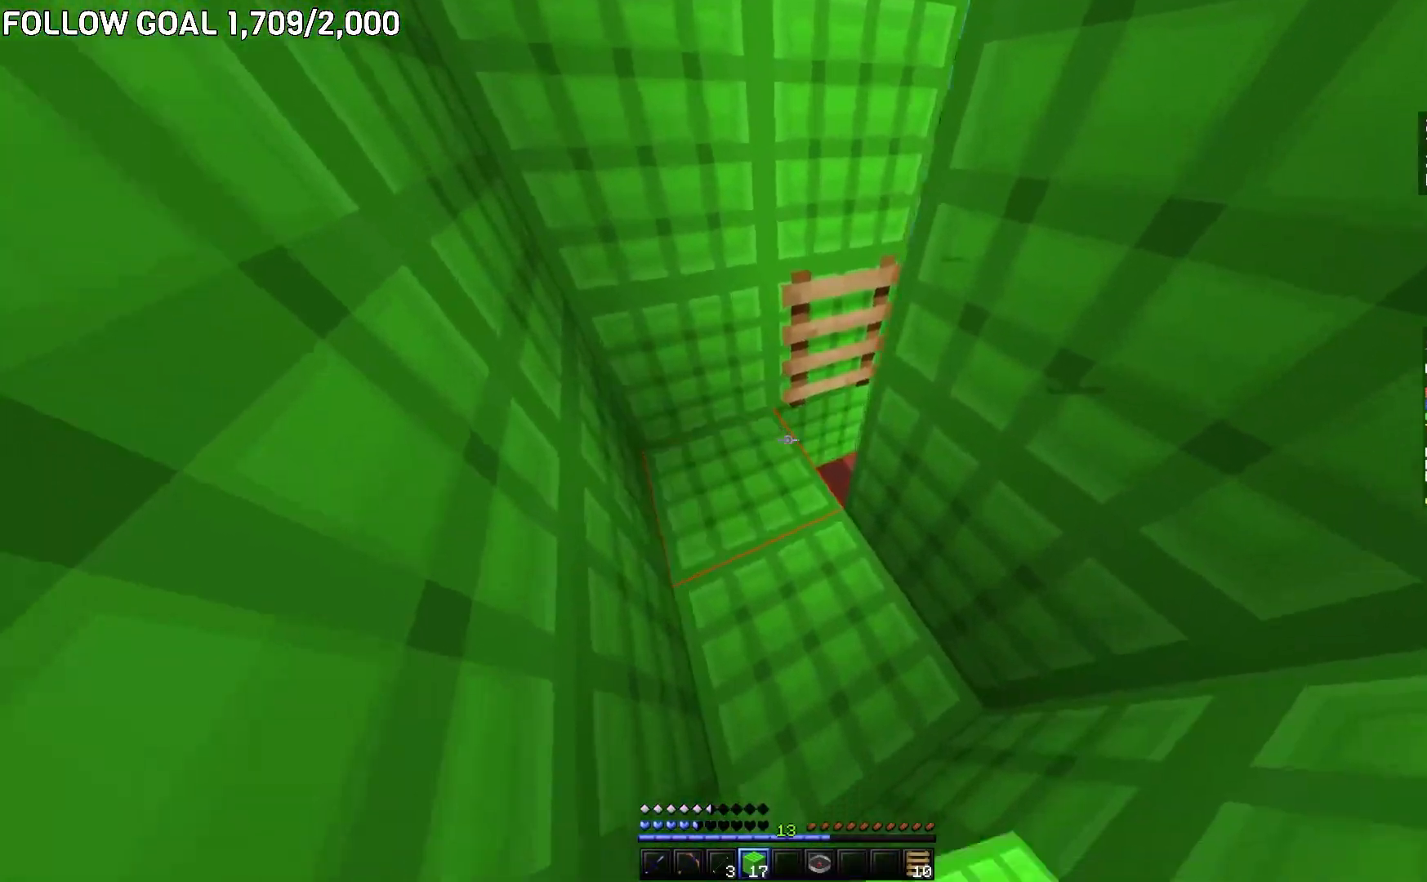
{"keys": ["a", "s"], "mouse": [], "events": [[17, "mouse_right", "up"], [284, "mouse_right", "down"], [334, "s", "down"], [367, "mouse_right", "up"]]}
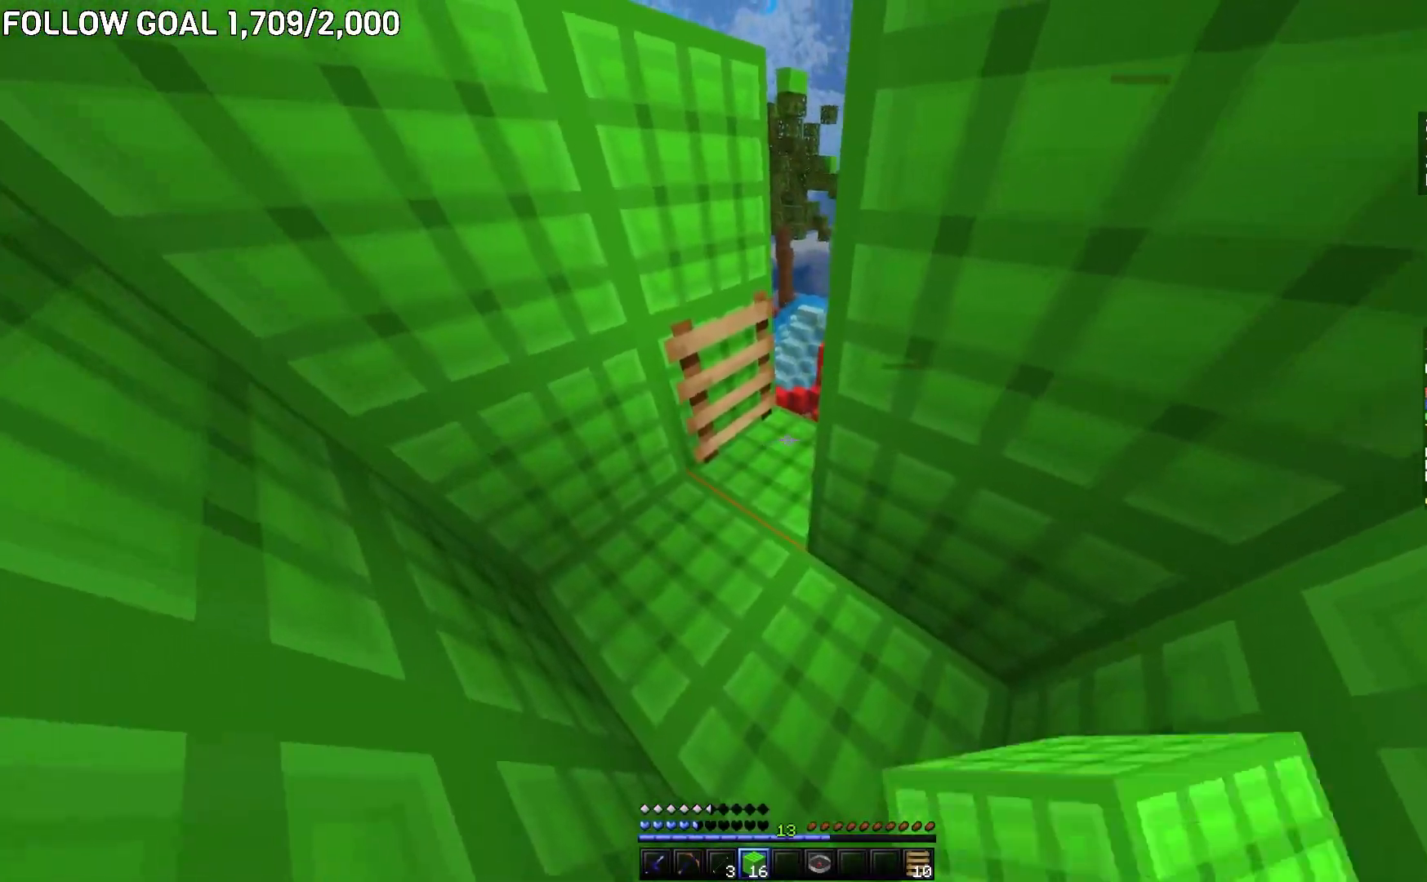
{"keys": ["a", "s"], "mouse": [], "events": [[216, "a", "up"], [216, "d", "down"], [350, "a", "down"], [367, "d", "up"]]}
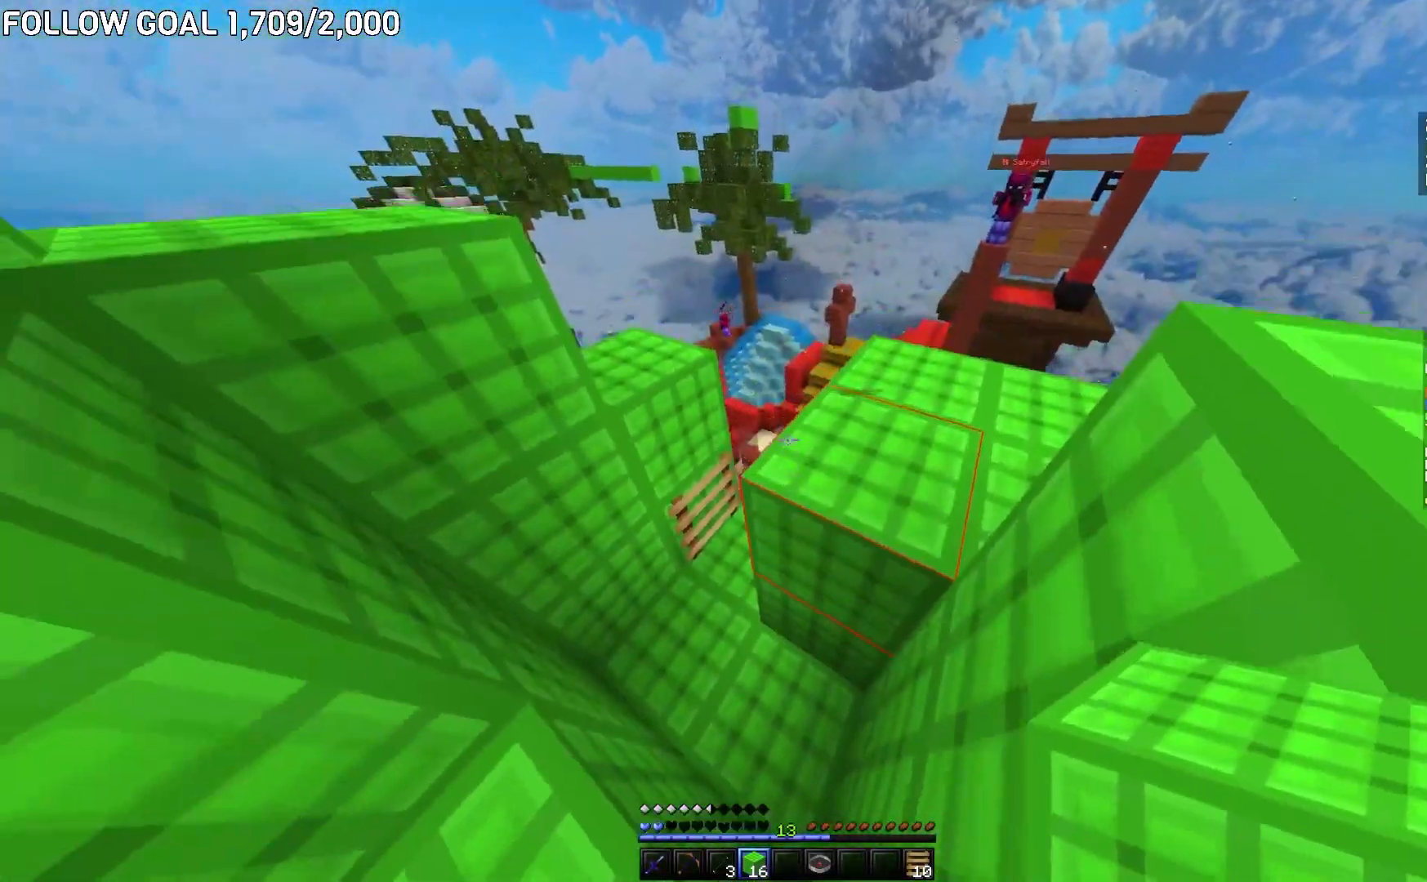
{"keys": ["d"], "mouse": ["right"], "events": [[50, "d", "down"], [100, "d", "up"], [150, "s", "up"], [167, "mouse_right", "down"], [284, "mouse_right", "up"], [334, "a", "up"], [367, "mouse_right", "down"], [451, "d", "down"]]}
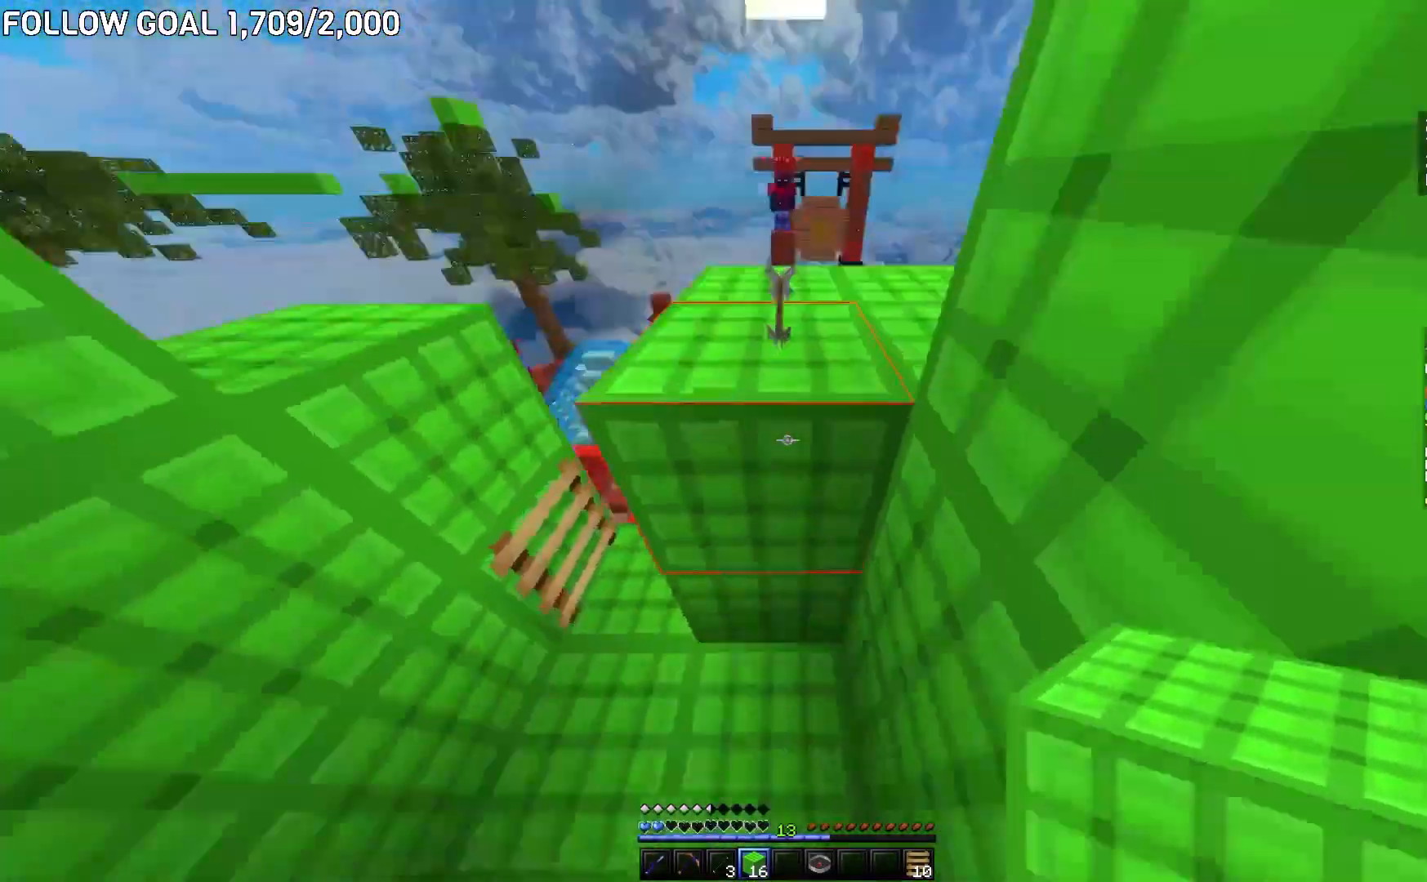
{"keys": ["d", "s"], "mouse": [], "events": [[66, "a", "down"], [66, "d", "up"], [150, "d", "down"], [166, "a", "up"], [216, "mouse_right", "up"], [283, "mouse_right", "down"], [417, "s", "down"], [467, "mouse_right", "up"]]}
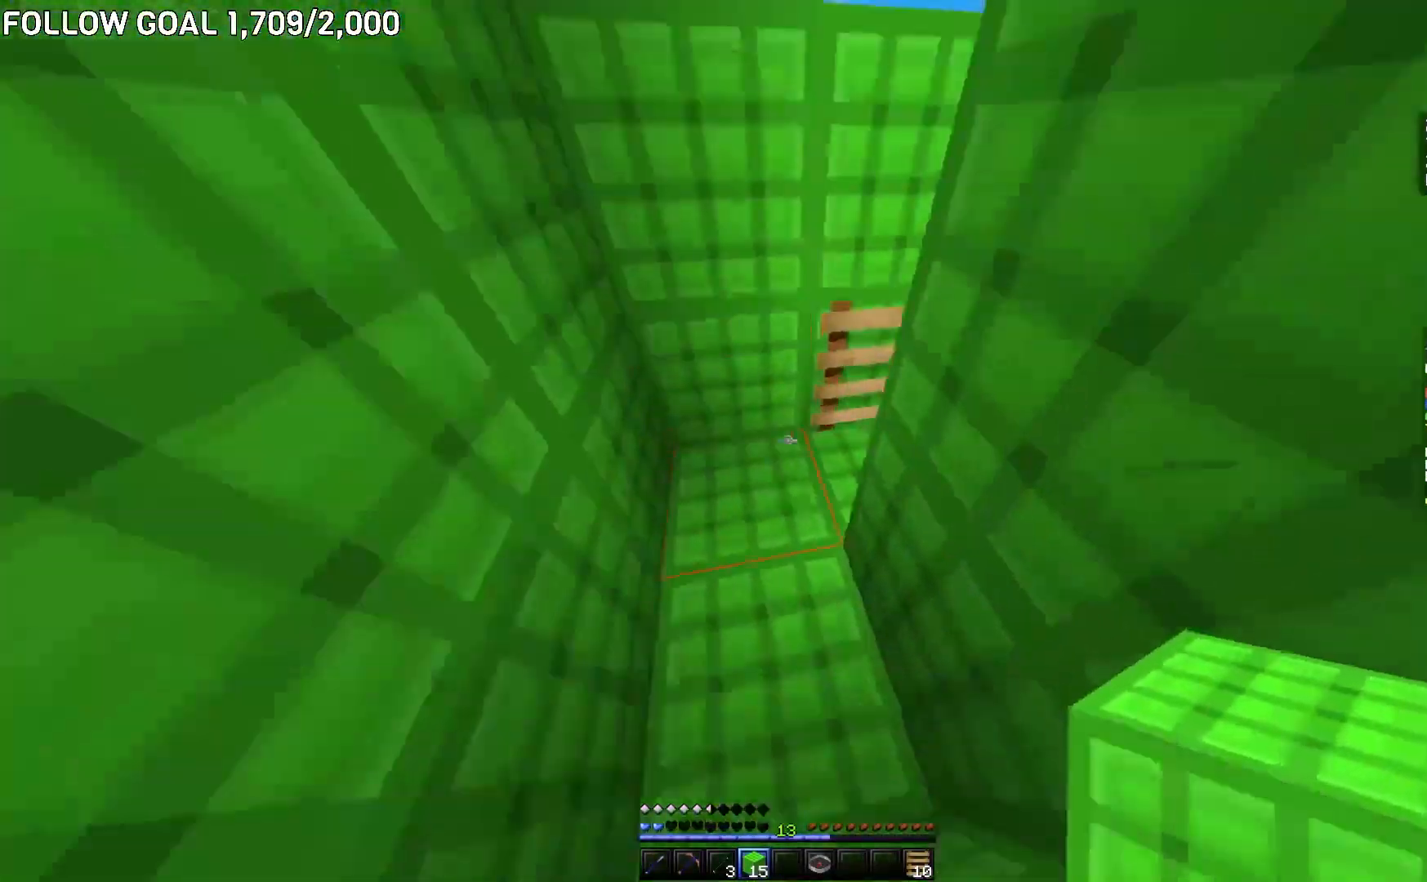
{"keys": [], "mouse": [], "events": [[83, "d", "up"], [200, "s", "up"]]}
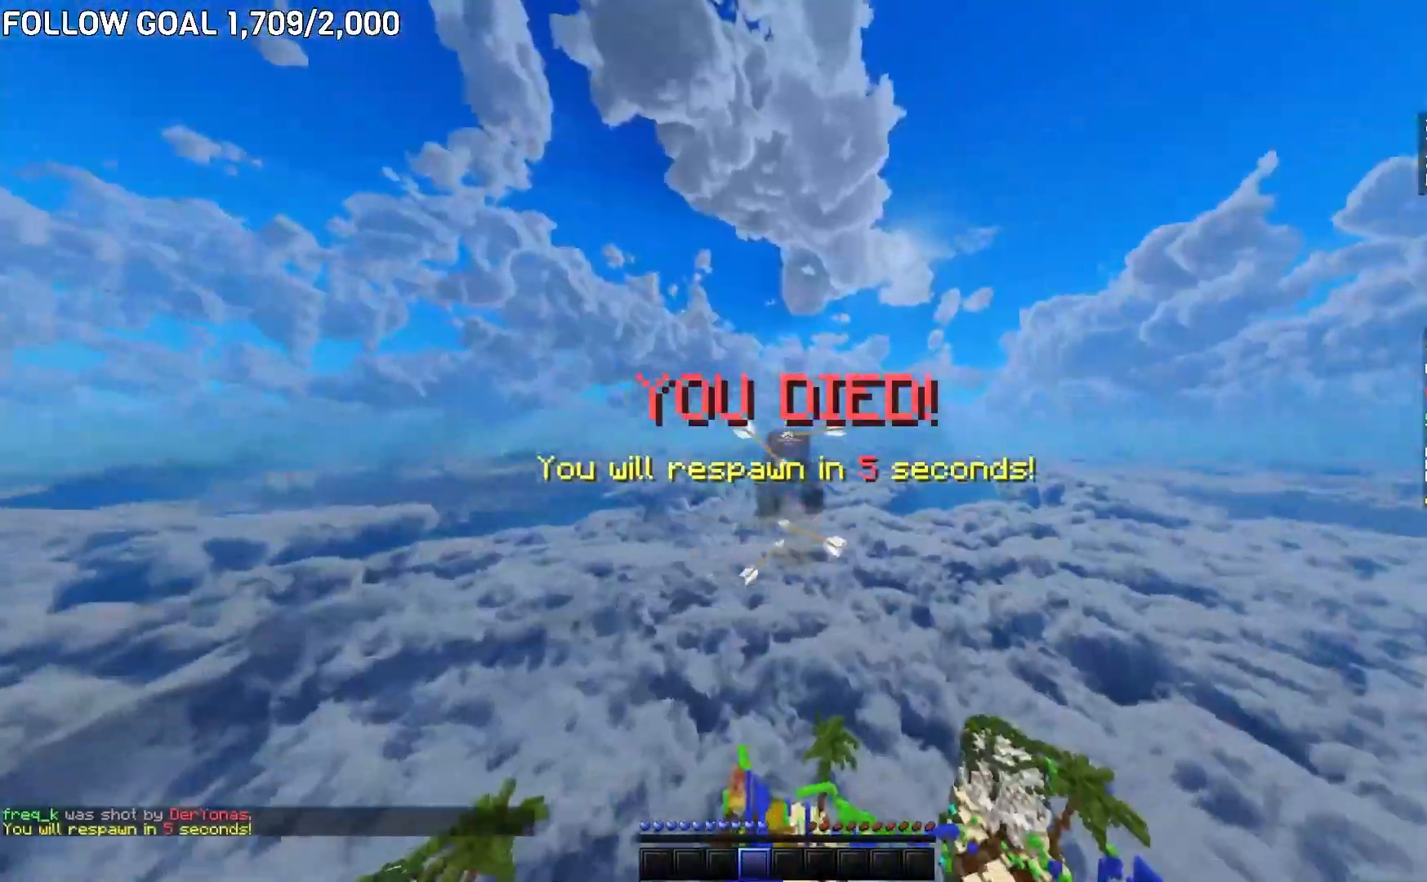
{"keys": [], "mouse": [], "events": []}
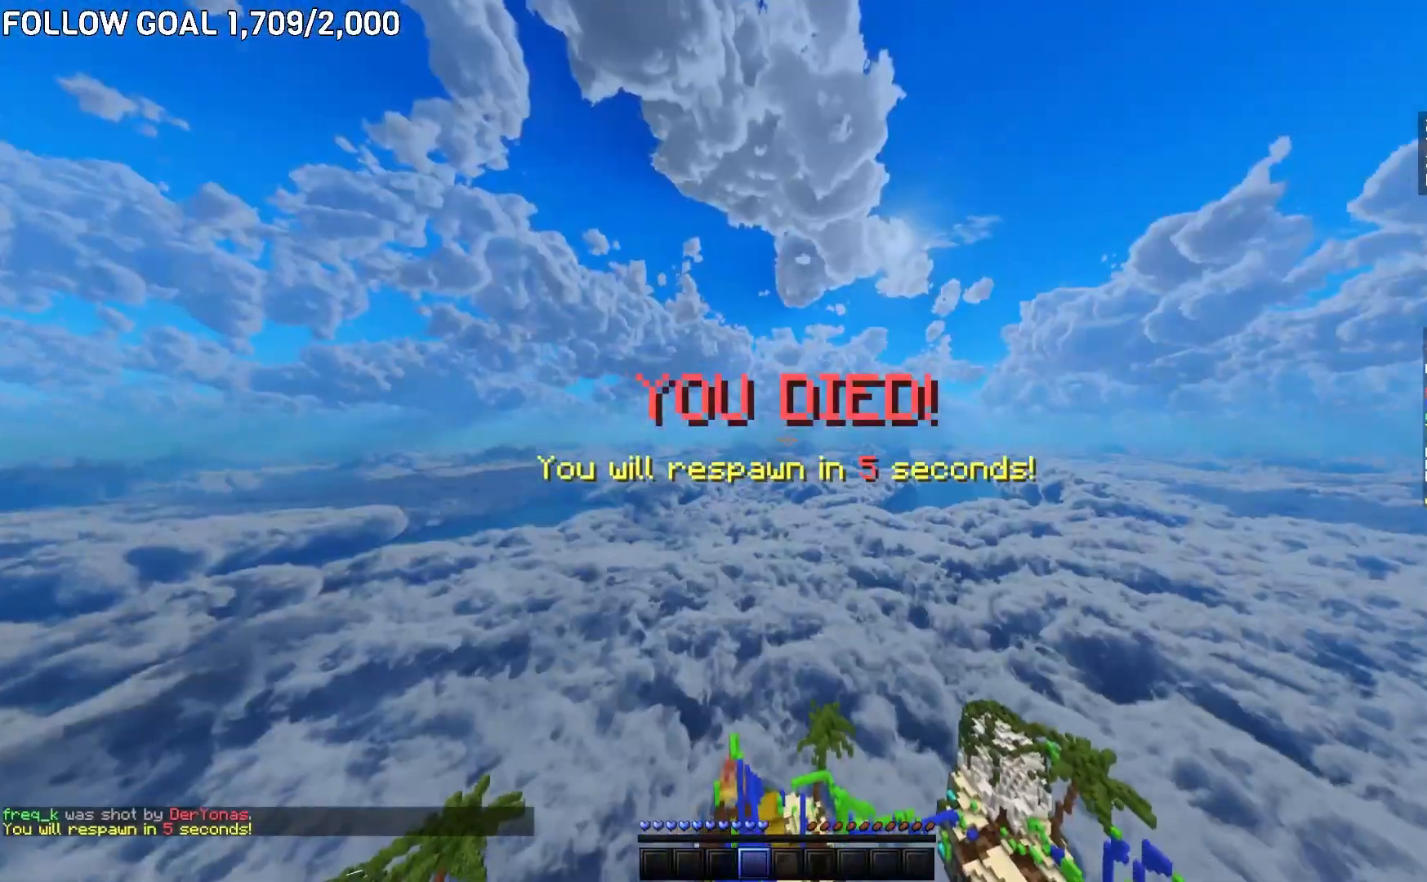
{"keys": [], "mouse": [], "events": [[334, "mouse_left", "down"], [451, "mouse_left", "up"]]}
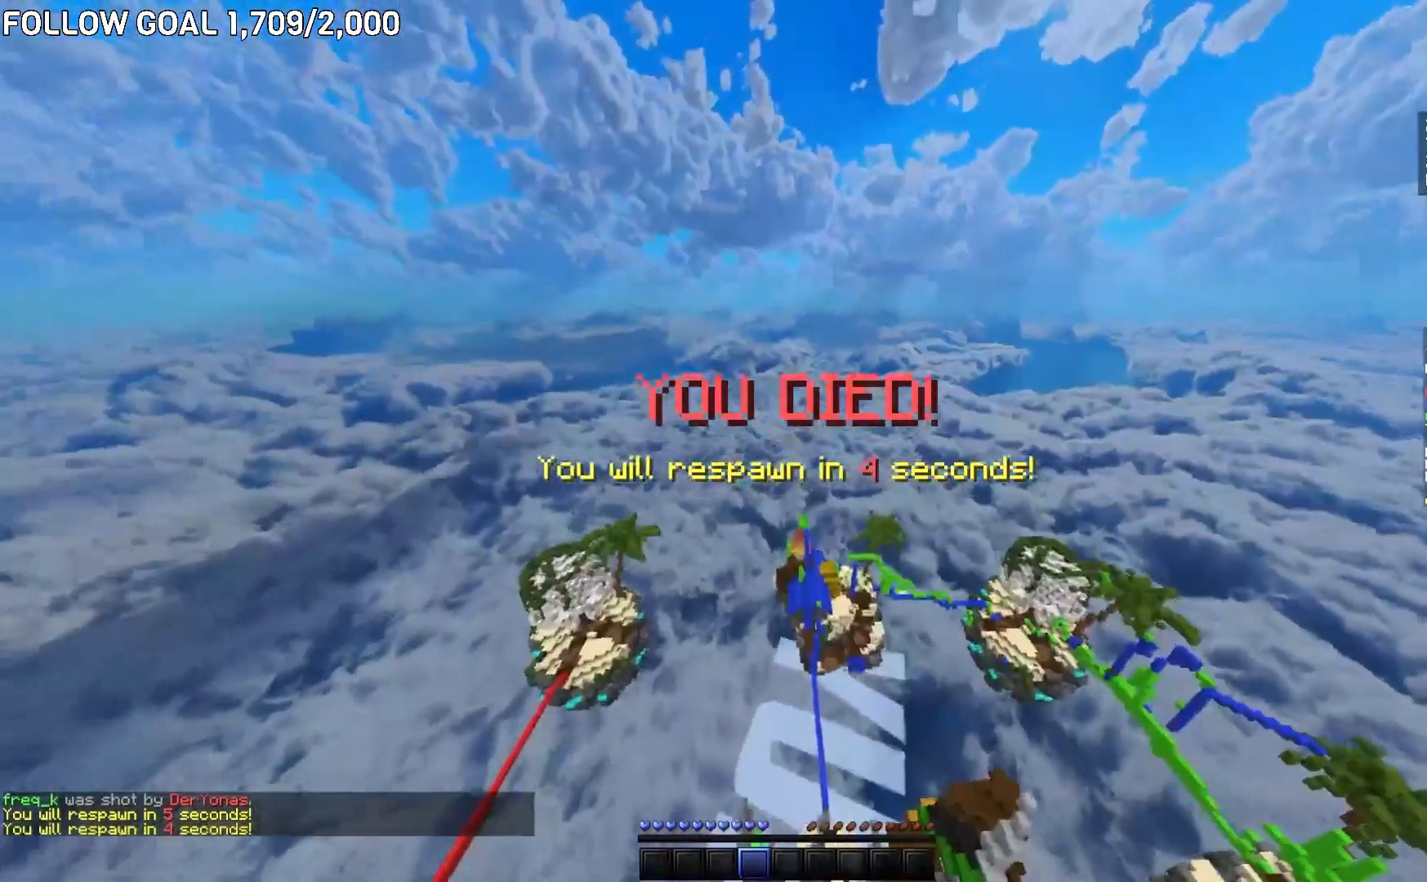
{"keys": [], "mouse": [], "events": [[16, "mouse_left", "down"], [116, "mouse_left", "up"]]}